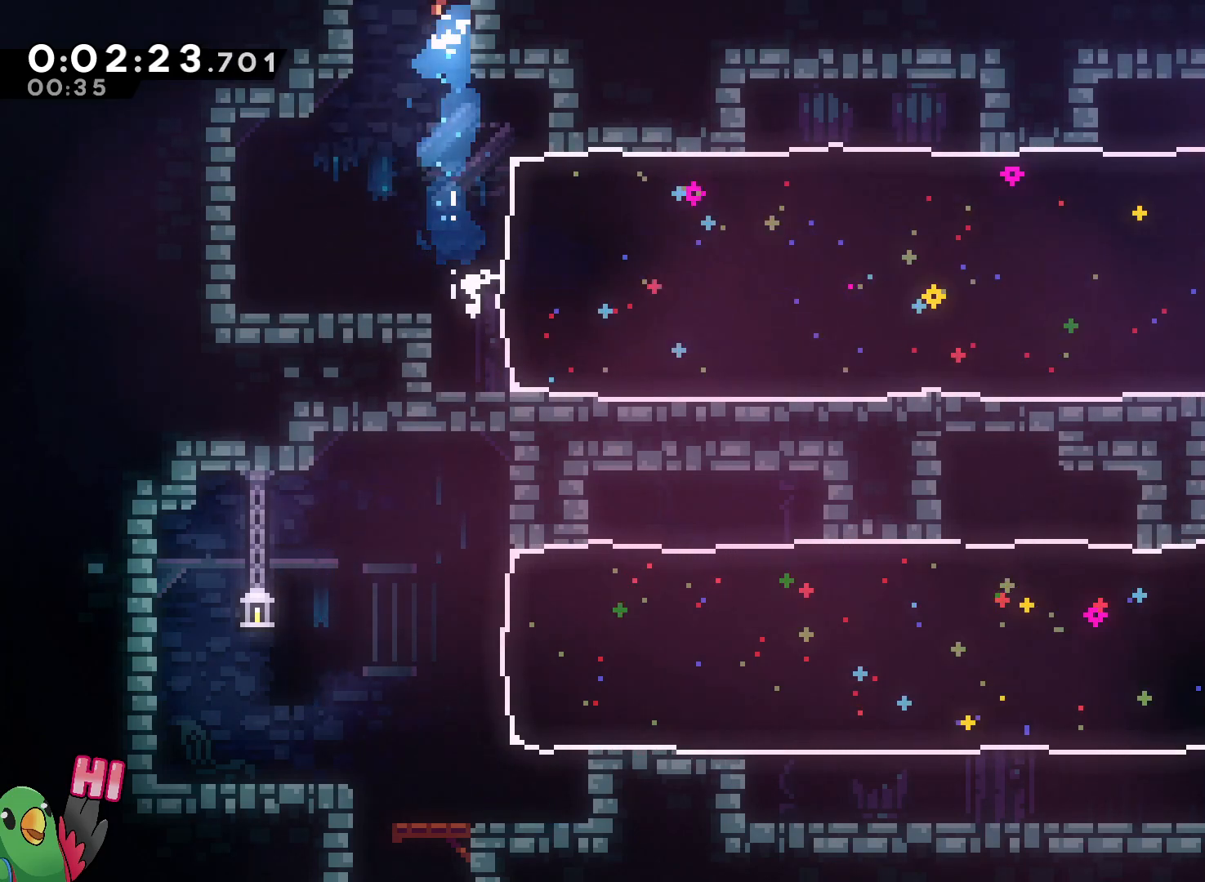
Gameplay with a controller (Nintendo layout); each line is a JSON object with the inputs held at the frame after it. "events" lists button and stick changes between this image and that frame as [ms after this image, input, new state], when the widget could be followed in between. Not read: DPAD_DOWN DPAD_LEFT DPAD_UP HOME L3 R3.
{"buttons": [], "left_stick": "center", "right_stick": "center", "events": [[250, "left_stick", "center"], [417, "R1", "up"], [467, "B", "up"]]}
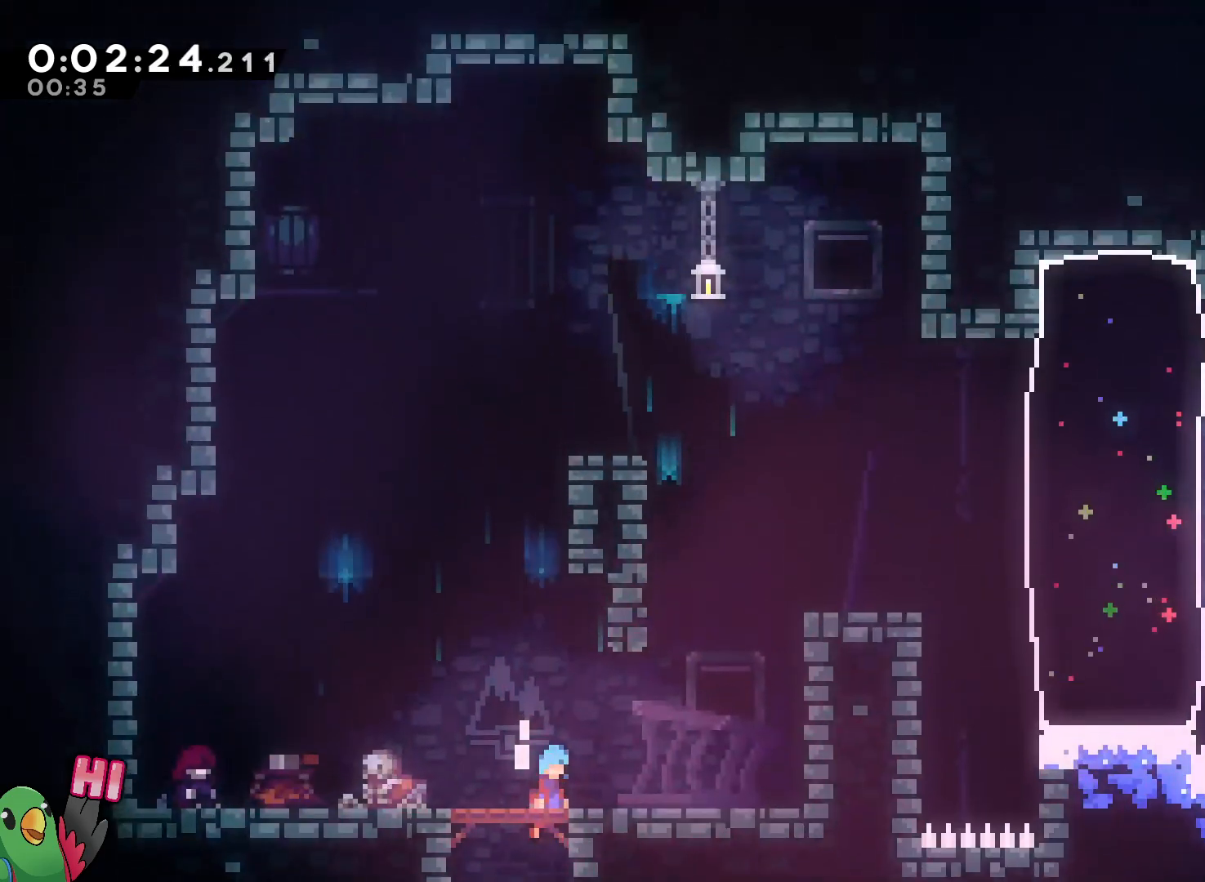
{"buttons": ["B"], "left_stick": "center", "right_stick": "center", "events": [[217, "START", "down"], [283, "START", "up"], [383, "B", "down"]]}
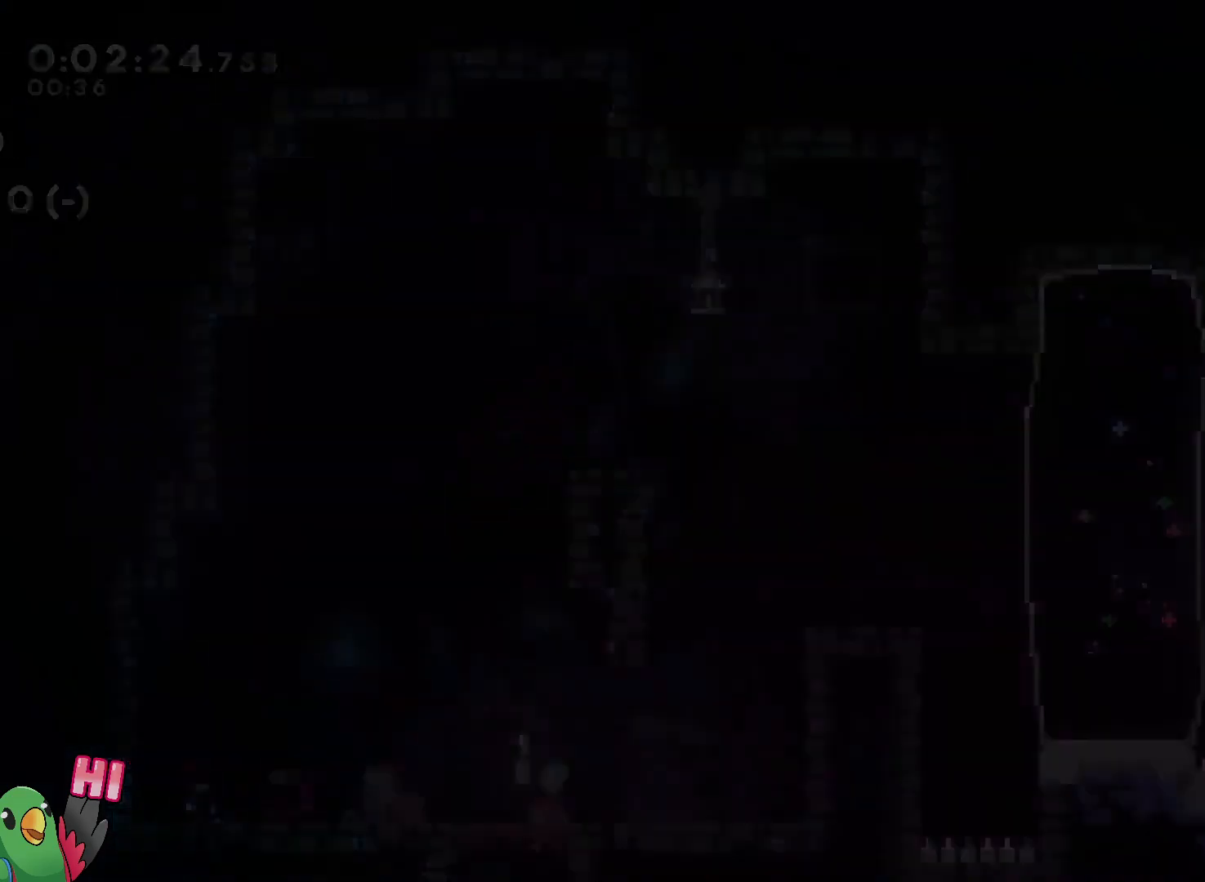
{"buttons": ["L2"], "left_stick": "up-right", "right_stick": "center", "events": [[50, "B", "up"], [50, "L2", "down"], [133, "left_stick", "up-right"]]}
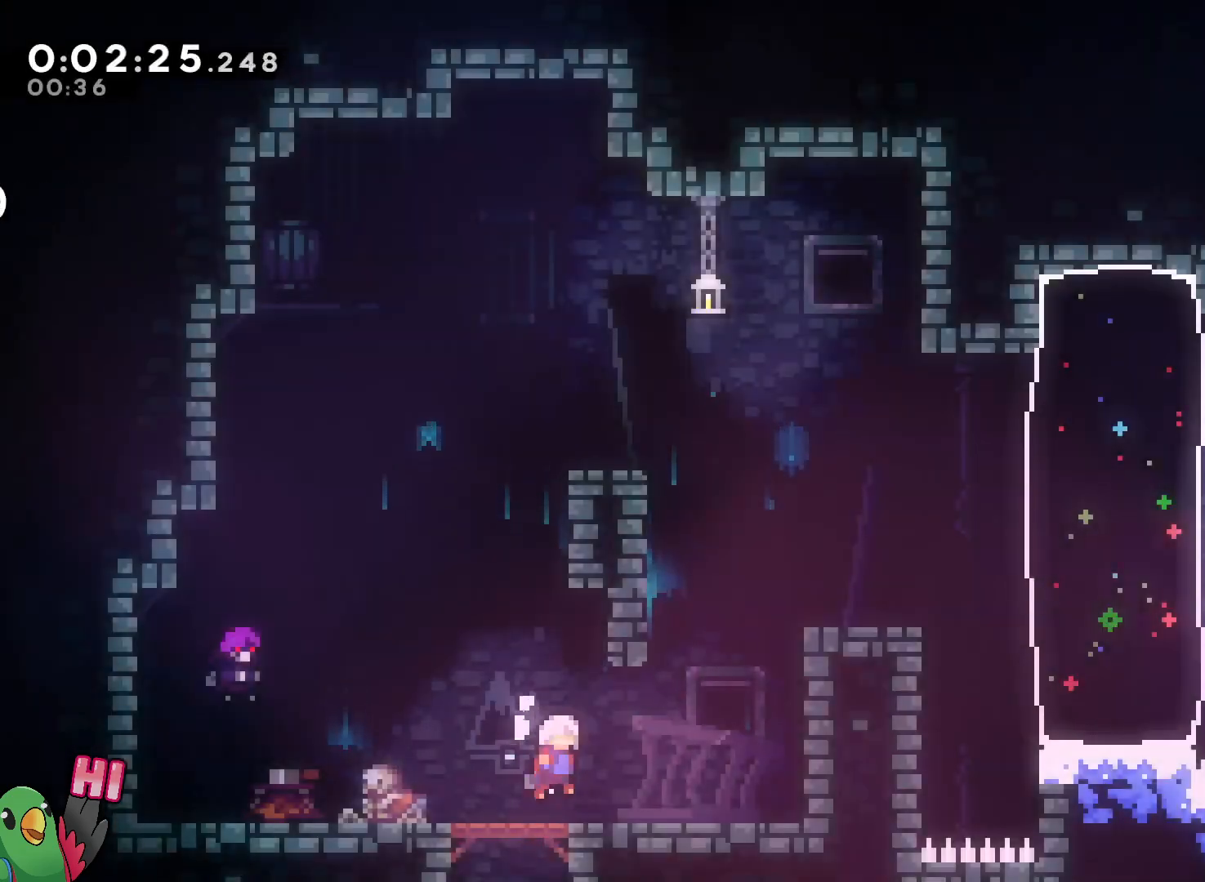
{"buttons": [], "left_stick": "right", "right_stick": "center", "events": [[100, "Y", "down"], [217, "Y", "up"], [450, "left_stick", "right"], [467, "L2", "up"]]}
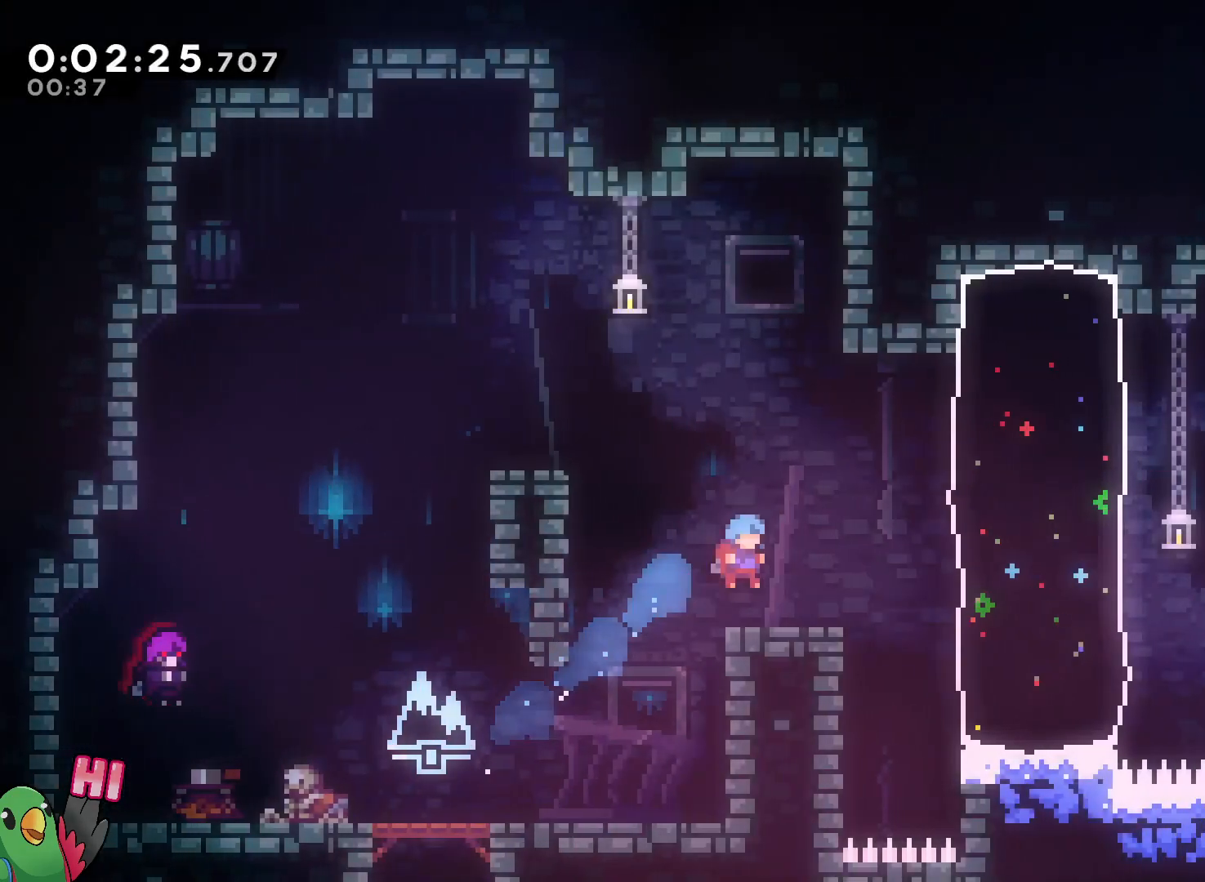
{"buttons": ["Y"], "left_stick": "up-right", "right_stick": "center", "events": [[133, "left_stick", "up-right"], [183, "B", "down"], [250, "B", "up"], [450, "Y", "down"]]}
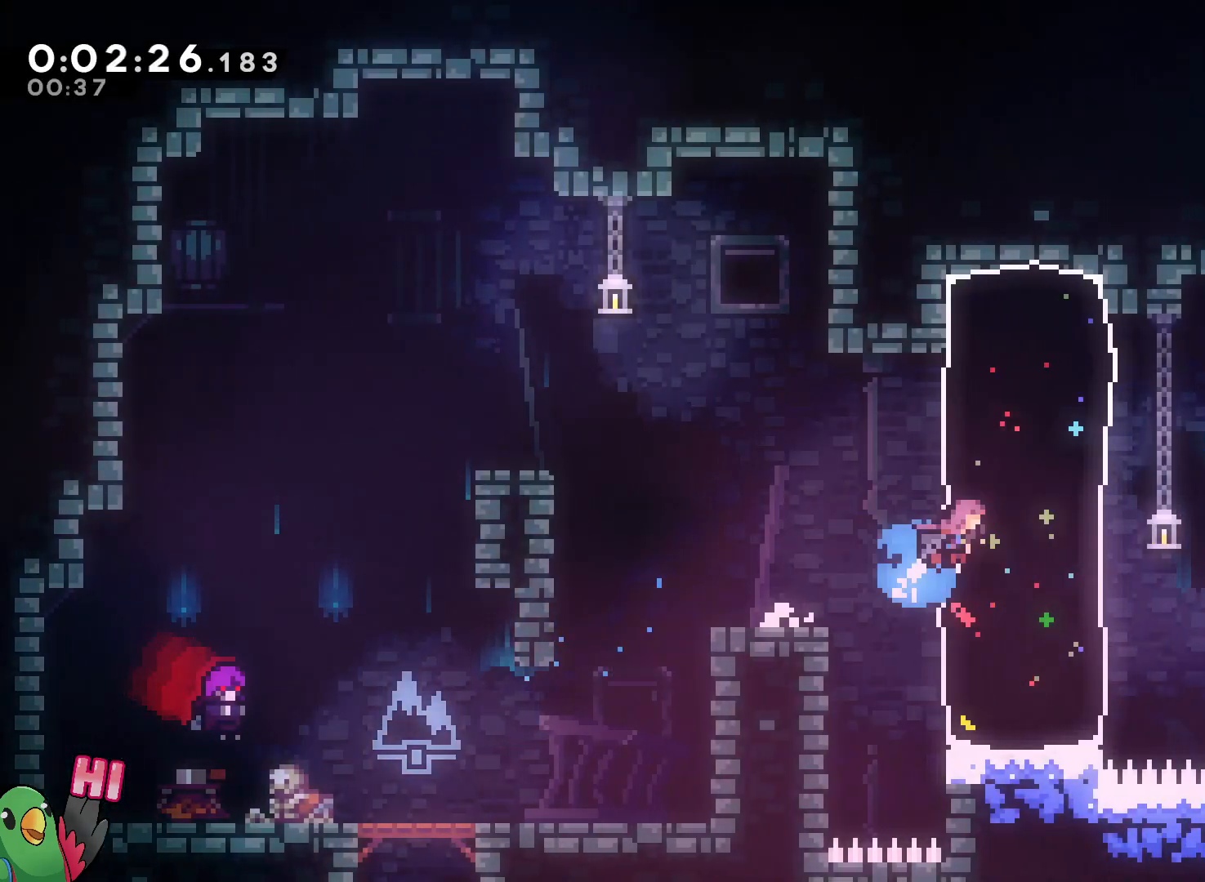
{"buttons": ["B"], "left_stick": "up", "right_stick": "center", "events": [[33, "Y", "up"], [133, "left_stick", "right"], [250, "B", "down"], [500, "left_stick", "up"]]}
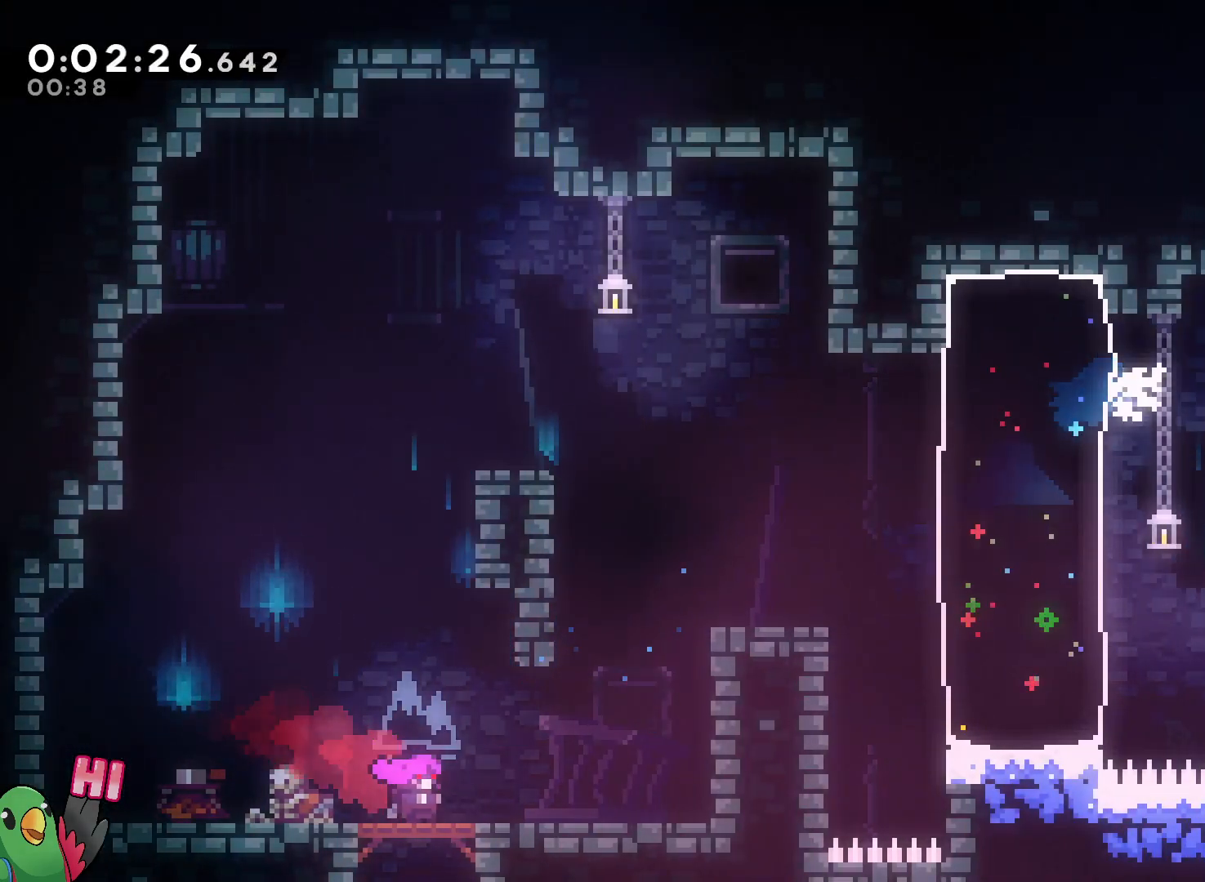
{"buttons": ["B", "R1"], "left_stick": "center", "right_stick": "center", "events": [[50, "Y", "down"], [167, "R1", "down"], [200, "left_stick", "up-left"], [217, "Y", "up"], [250, "B", "up"], [383, "B", "down"], [500, "left_stick", "center"]]}
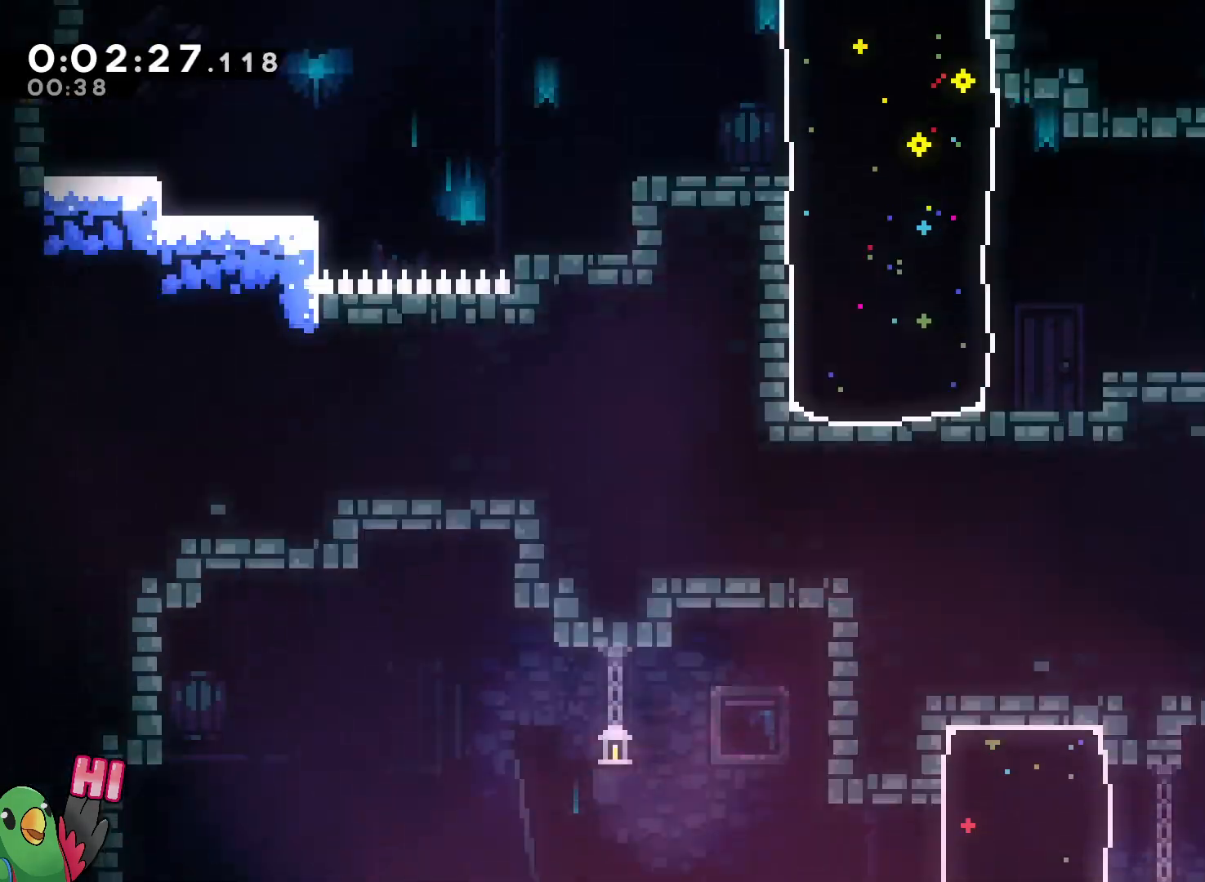
{"buttons": ["B"], "left_stick": "center", "right_stick": "center", "events": [[300, "DPAD_RIGHT", "down"], [367, "DPAD_RIGHT", "up"], [500, "R1", "up"]]}
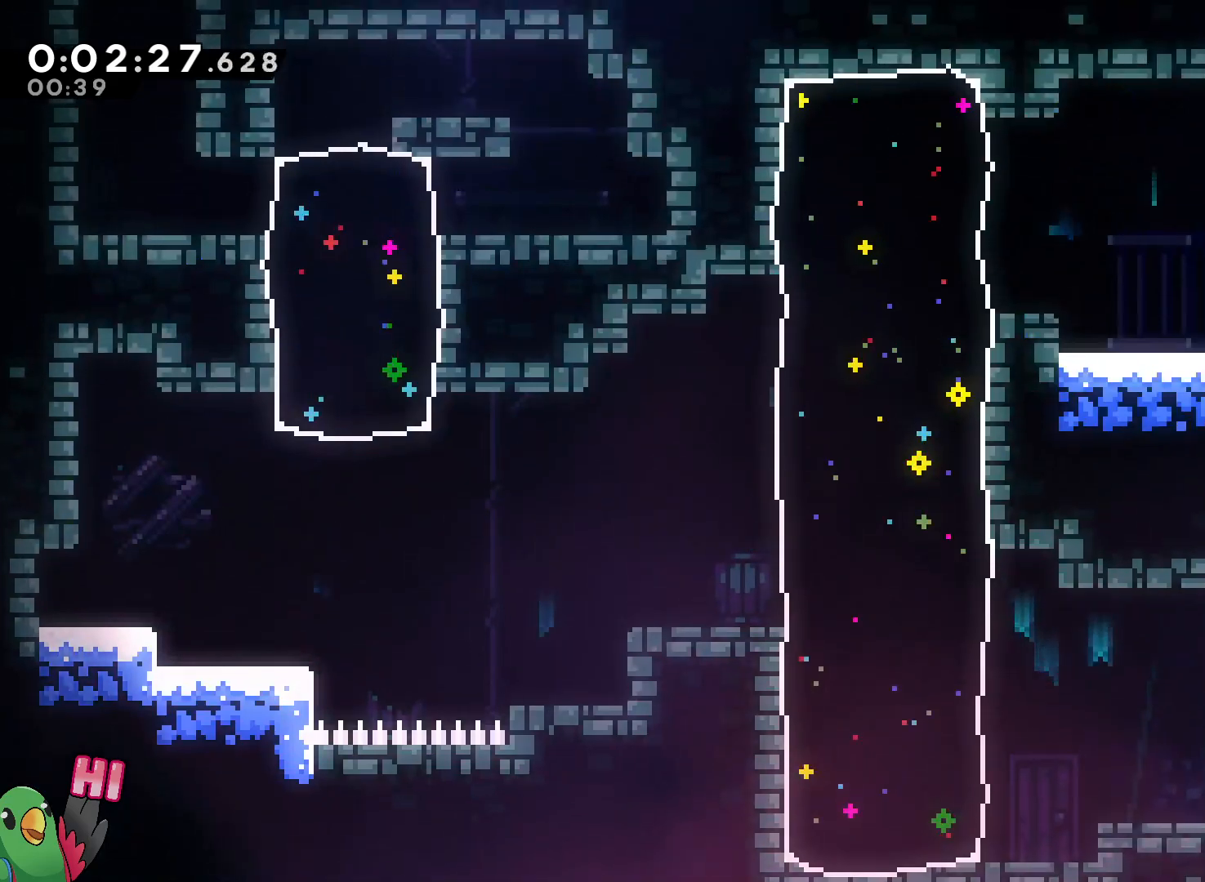
{"buttons": [], "left_stick": "center", "right_stick": "center", "events": [[17, "B", "up"], [117, "left_stick", "down-left"], [200, "Y", "down"], [300, "Y", "up"], [450, "left_stick", "center"]]}
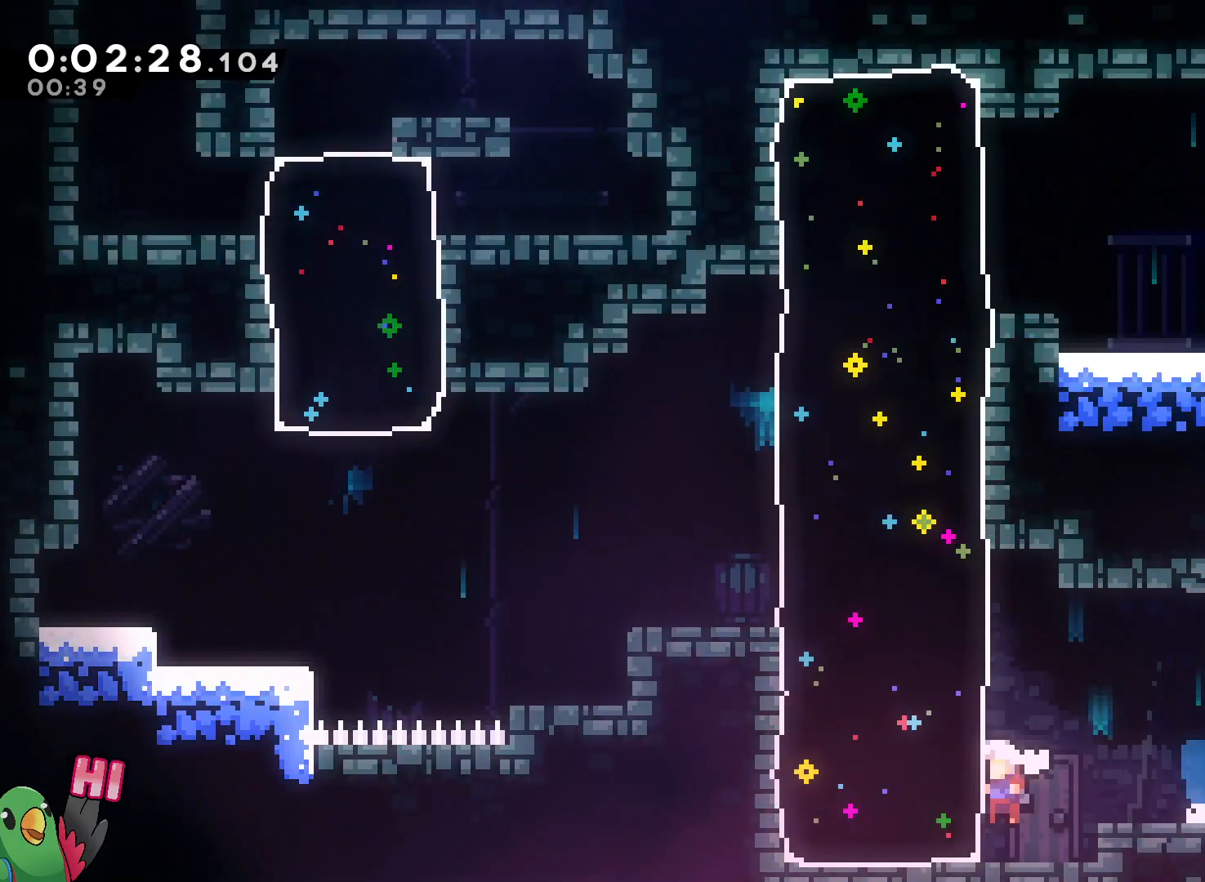
{"buttons": [], "left_stick": "up-left", "right_stick": "center", "events": [[217, "left_stick", "up-left"], [250, "Y", "down"], [333, "Y", "up"]]}
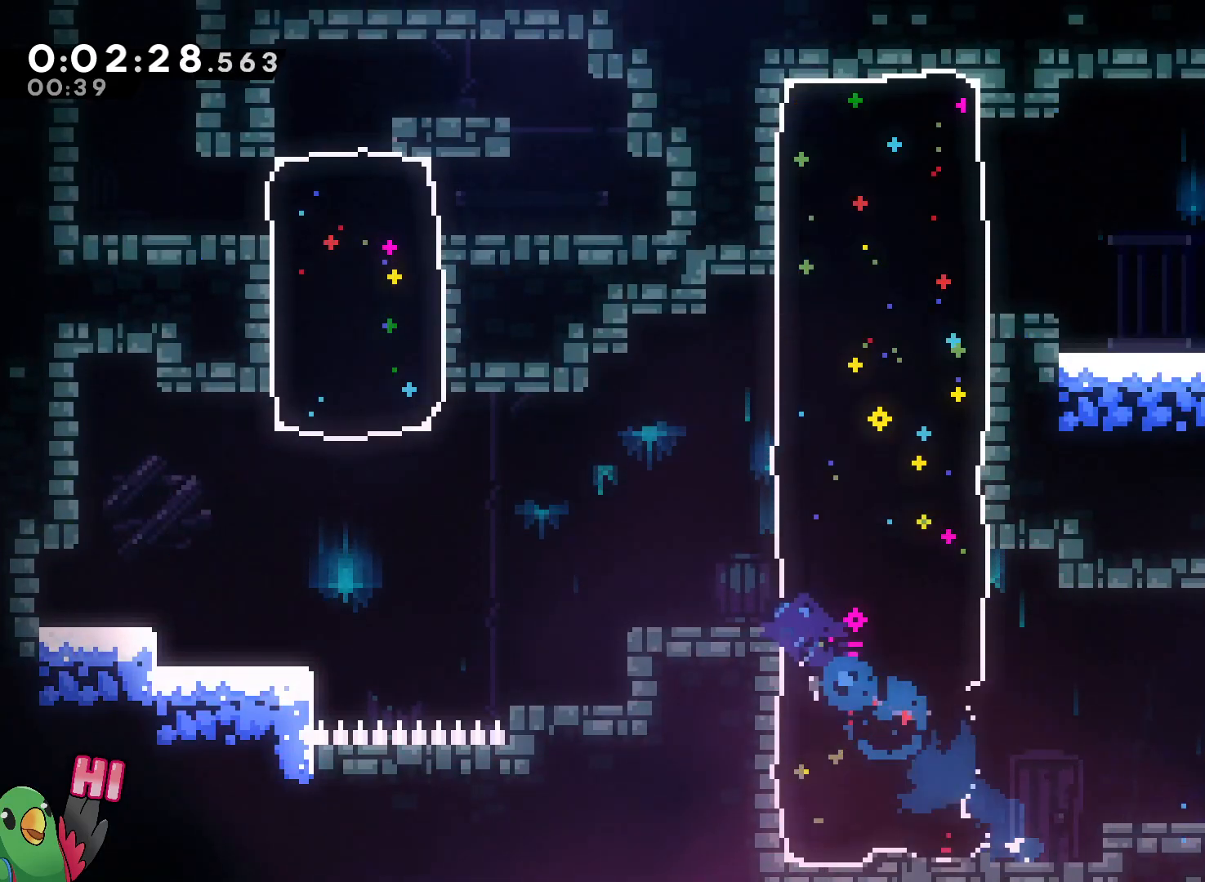
{"buttons": ["B", "R1"], "left_stick": "up-left", "right_stick": "center", "events": [[133, "B", "down"], [417, "R1", "down"]]}
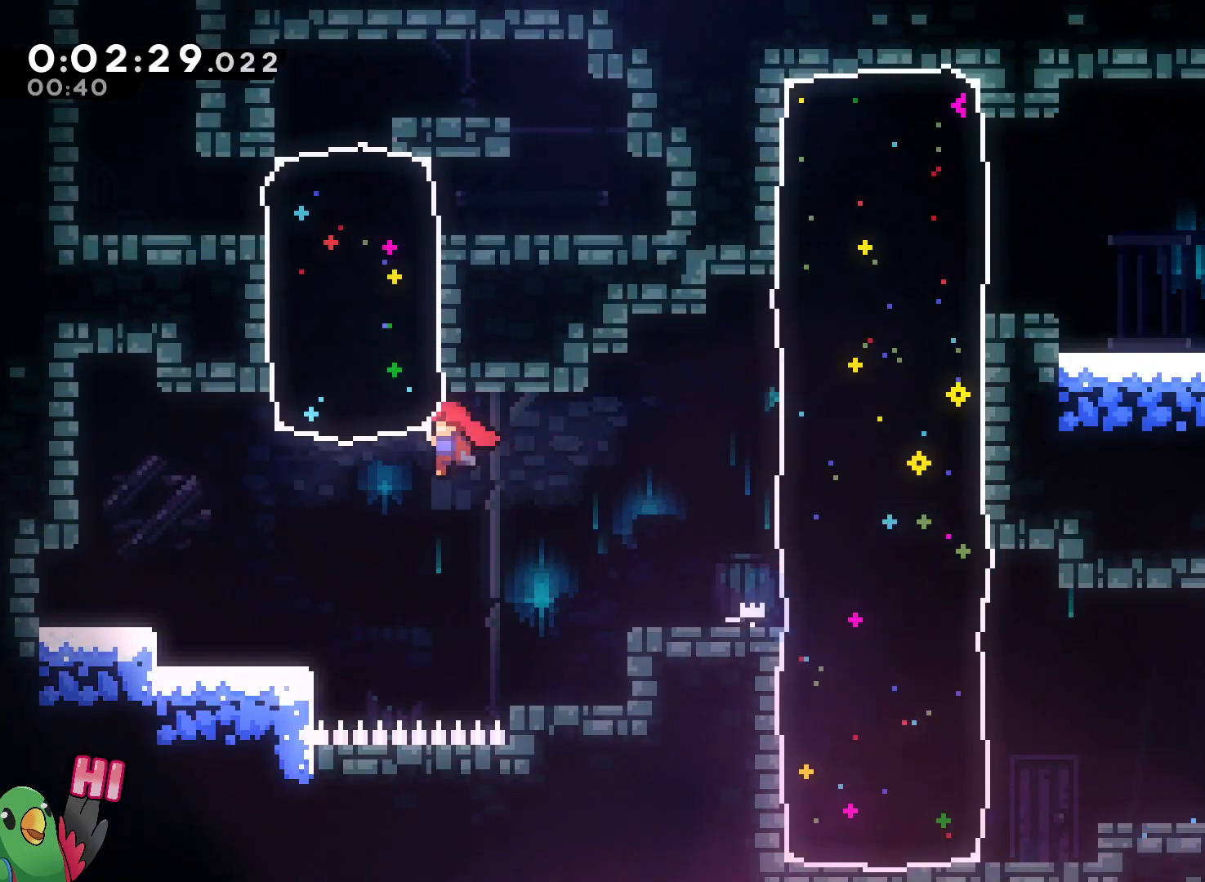
{"buttons": ["B", "R1"], "left_stick": "up-left", "right_stick": "center", "events": [[67, "left_stick", "up"], [333, "left_stick", "up-left"], [367, "Y", "down"], [483, "Y", "up"]]}
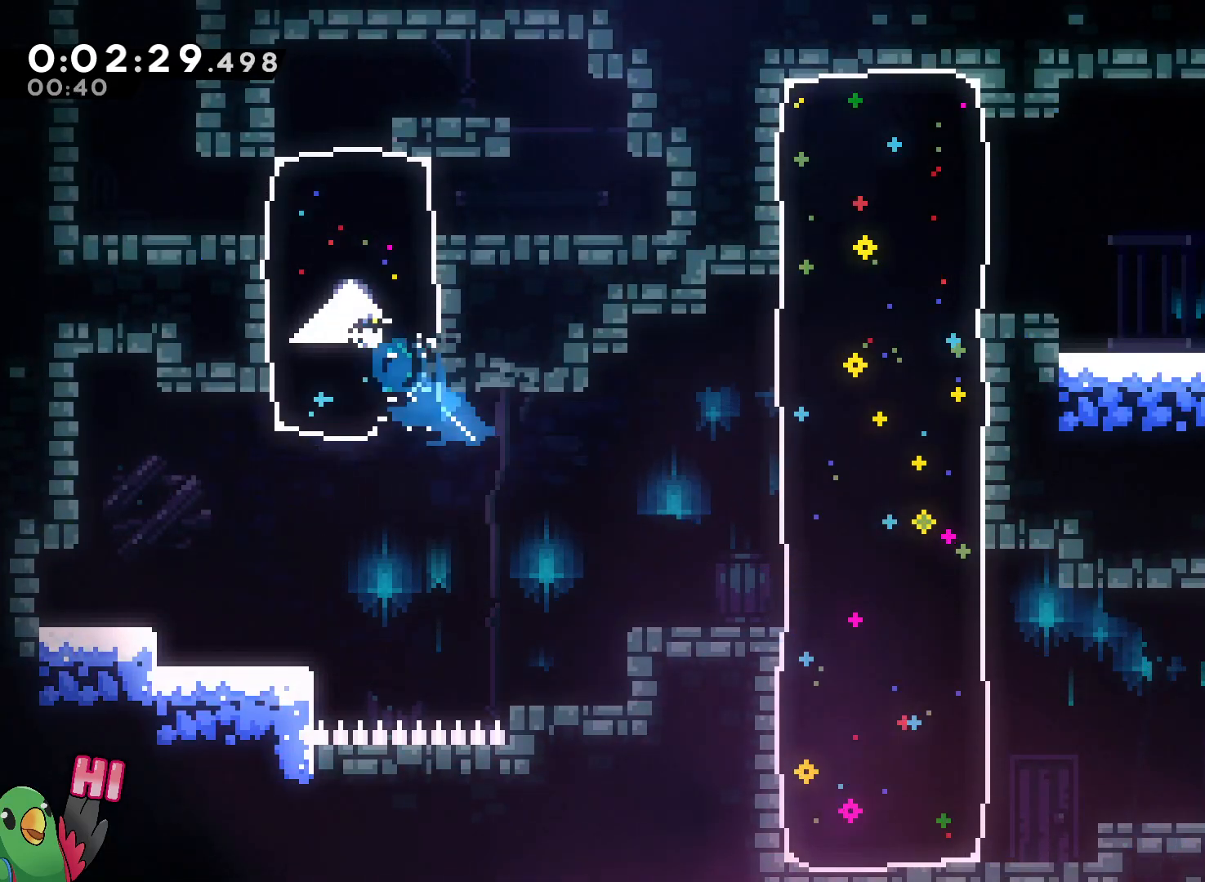
{"buttons": [], "left_stick": "up", "right_stick": "center", "events": [[33, "R1", "up"], [50, "B", "up"], [333, "Y", "down"], [333, "left_stick", "up"], [467, "Y", "up"]]}